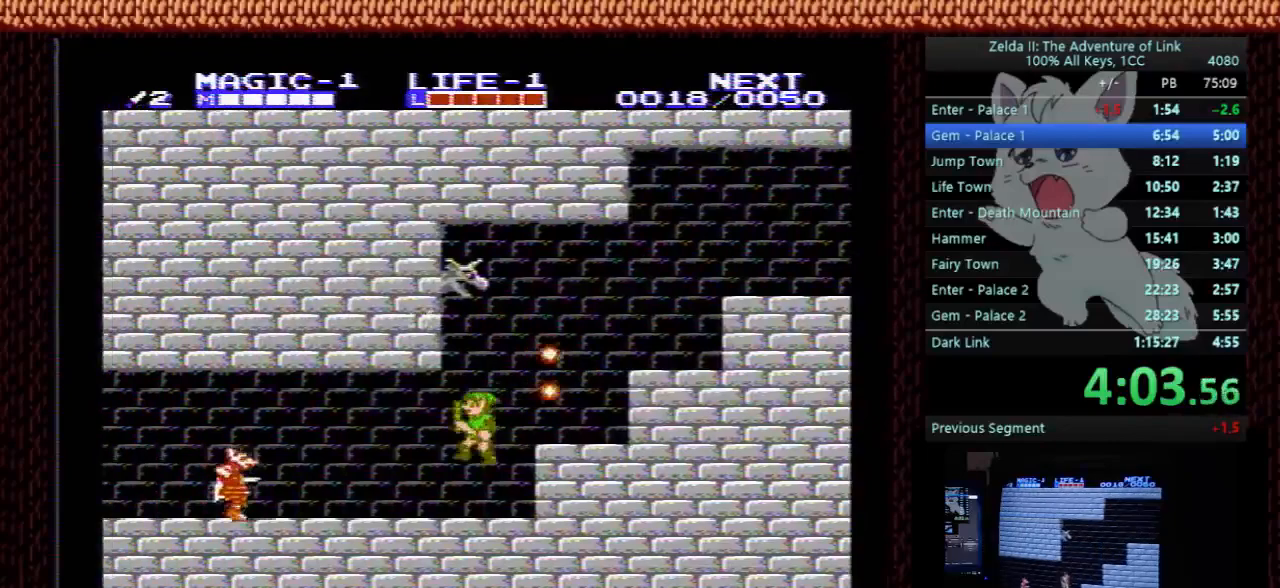
Gameplay with a controller (Nintendo layout); each line is a JSON object with the inputs held at the frame after it. "events" lists button and stick changes between this image and that frame as [ms after this image, input, new state], when the widget could be followed in between. Not read: L3 R3.
{"buttons": ["A", "B"], "events": [[333, "A", "down"], [367, "DPAD_DOWN", "down"], [400, "B", "down"], [433, "DPAD_LEFT", "up"], [467, "DPAD_DOWN", "up"]]}
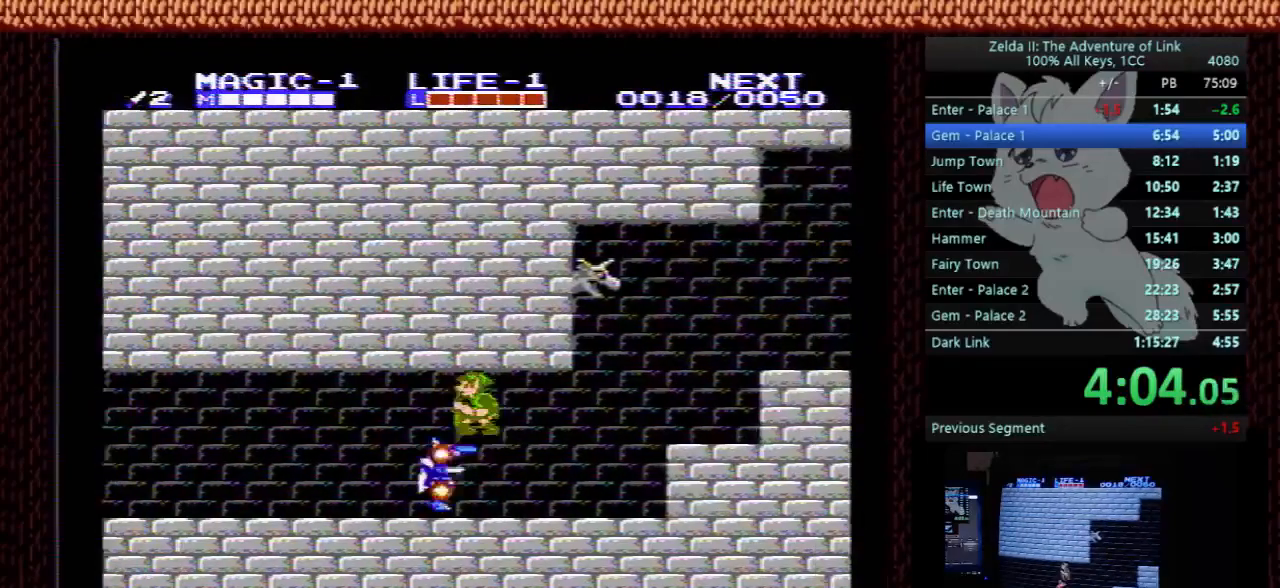
{"buttons": ["DPAD_LEFT"], "events": [[233, "A", "up"], [233, "B", "up"], [333, "DPAD_LEFT", "down"]]}
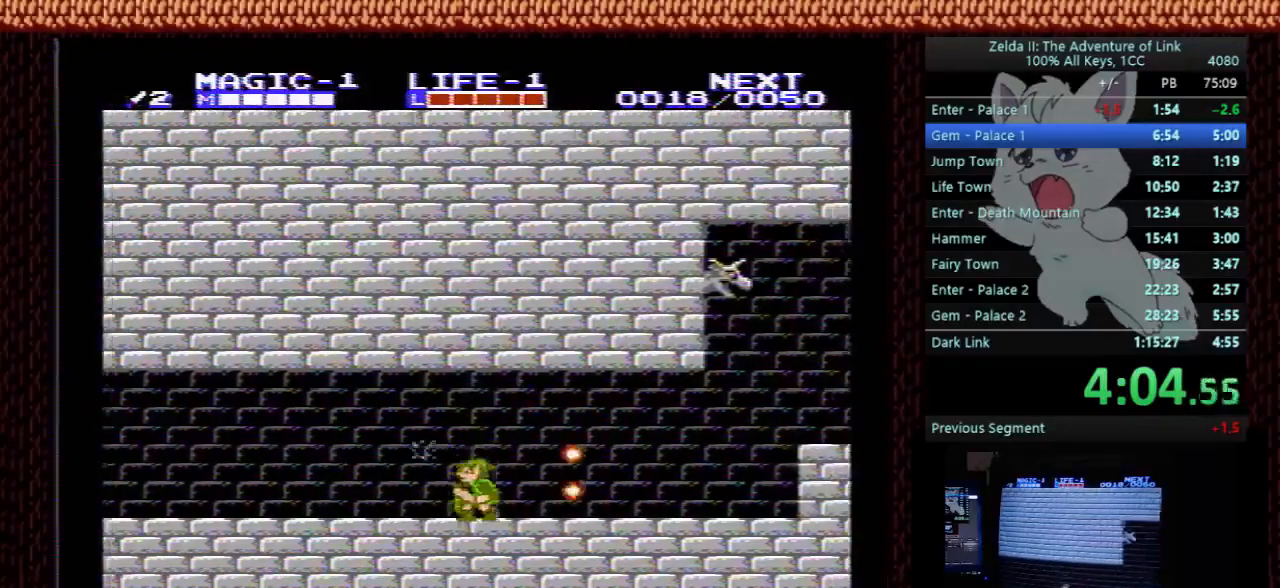
{"buttons": ["A", "B", "DPAD_DOWN"], "events": [[367, "A", "down"], [433, "B", "down"], [433, "DPAD_DOWN", "down"], [467, "DPAD_LEFT", "up"]]}
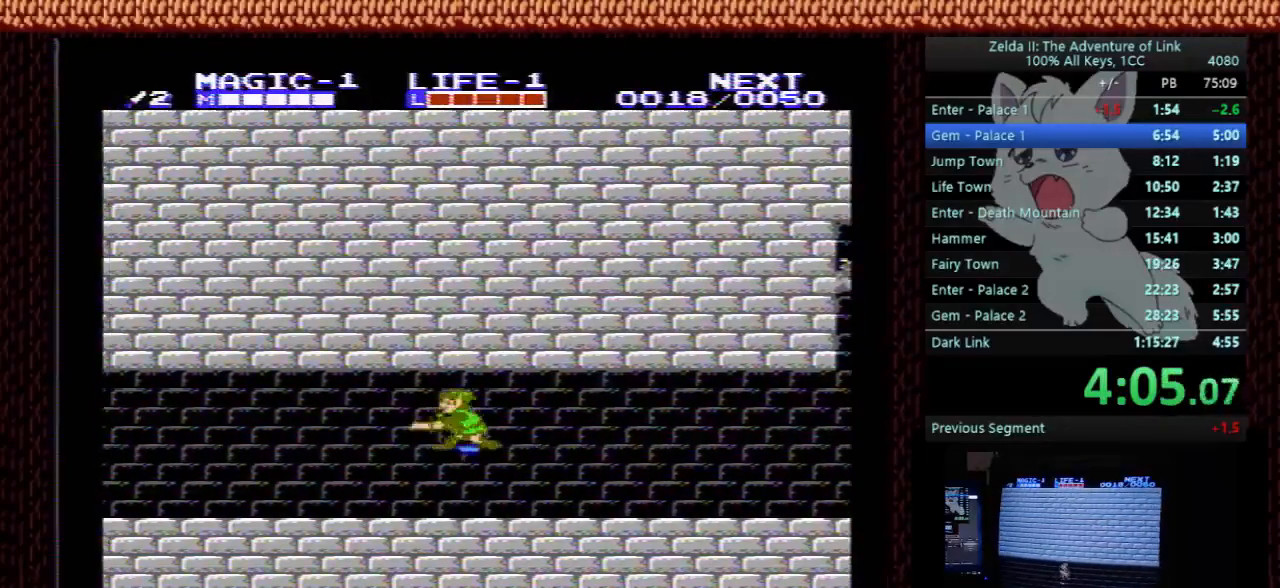
{"buttons": ["DPAD_LEFT"], "events": [[33, "A", "up"], [67, "DPAD_LEFT", "down"], [100, "DPAD_DOWN", "up"], [133, "B", "up"], [267, "B", "down"], [400, "B", "up"]]}
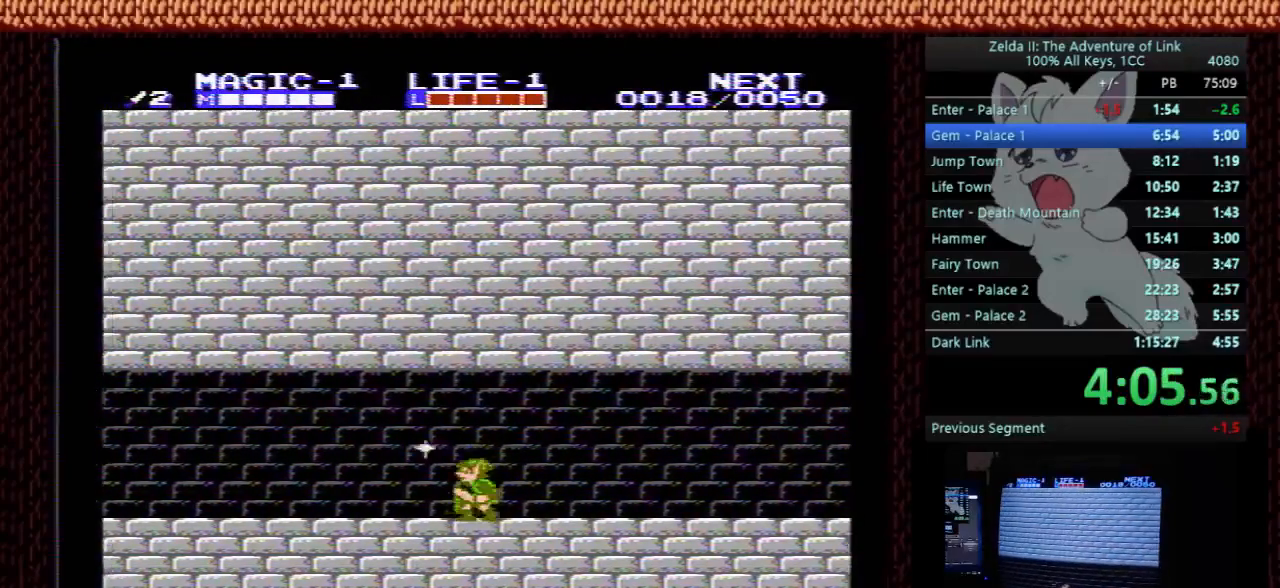
{"buttons": ["DPAD_LEFT"], "events": [[167, "A", "down"], [167, "DPAD_DOWN", "down"], [200, "DPAD_LEFT", "up"], [233, "B", "down"], [333, "A", "up"], [333, "DPAD_LEFT", "down"], [367, "B", "up"], [367, "DPAD_DOWN", "up"]]}
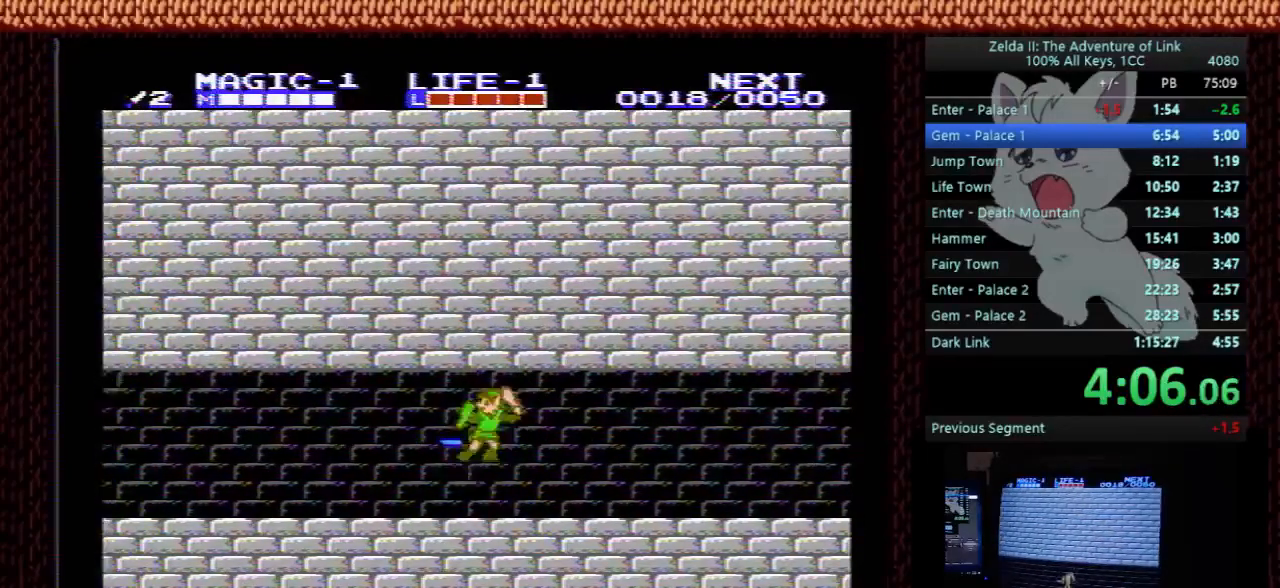
{"buttons": ["DPAD_LEFT"], "events": [[33, "B", "down"], [133, "B", "up"], [233, "A", "down"], [267, "DPAD_DOWN", "down"], [300, "DPAD_LEFT", "up"], [333, "B", "down"], [367, "A", "up"], [367, "DPAD_LEFT", "down"], [433, "B", "up"], [433, "DPAD_DOWN", "up"]]}
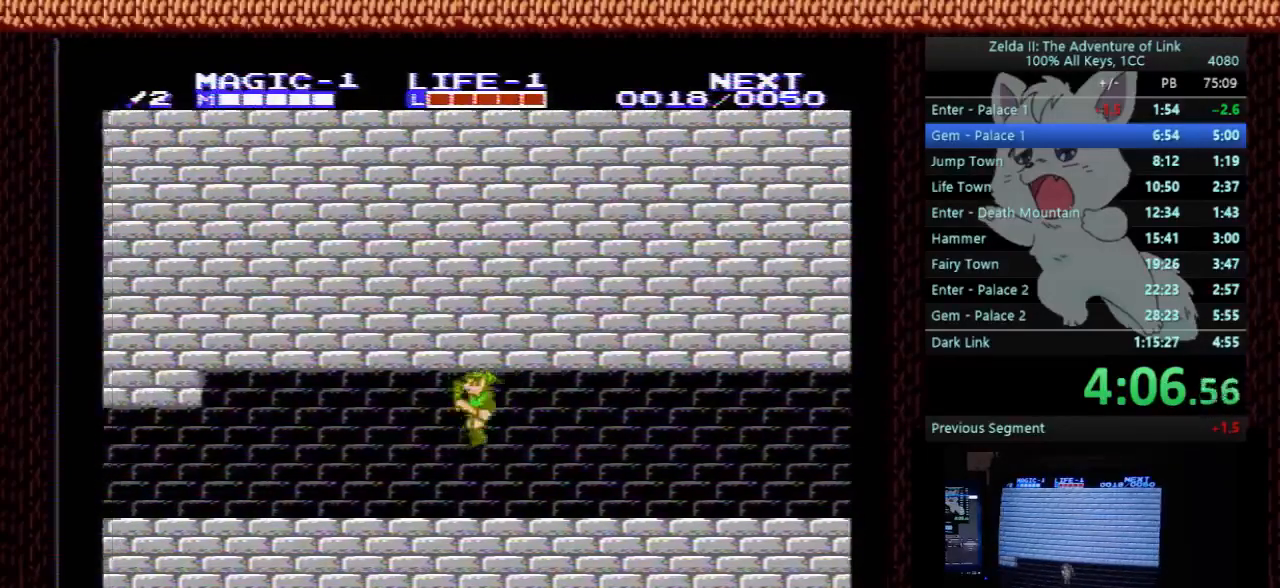
{"buttons": ["A", "B", "DPAD_LEFT"], "events": [[100, "B", "down"], [233, "B", "up"], [367, "A", "down"], [433, "B", "down"]]}
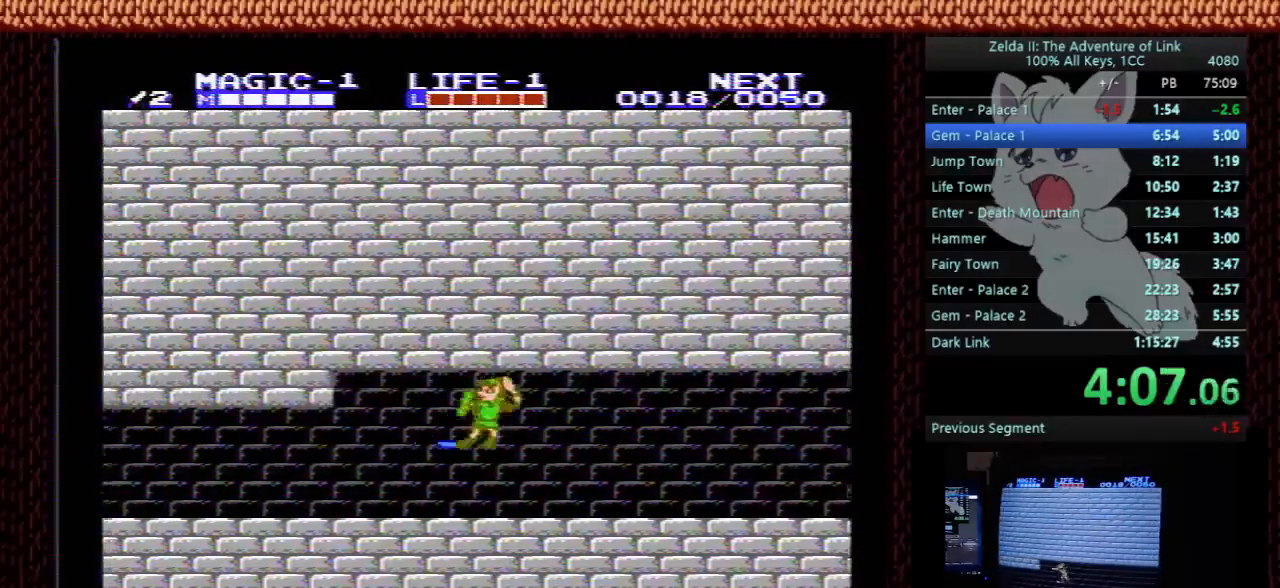
{"buttons": ["DPAD_LEFT"], "events": [[67, "A", "up"], [100, "B", "up"], [233, "B", "down"], [267, "DPAD_DOWN", "down"], [300, "DPAD_LEFT", "up"], [367, "B", "up"], [467, "DPAD_LEFT", "down"], [500, "DPAD_DOWN", "up"]]}
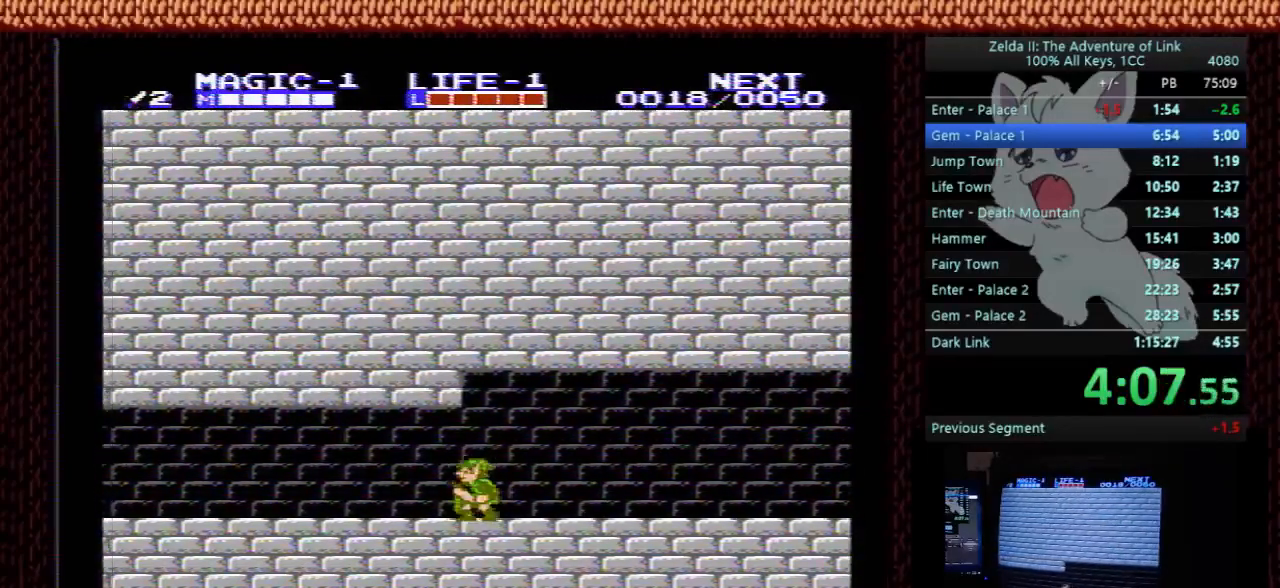
{"buttons": ["DPAD_LEFT"], "events": []}
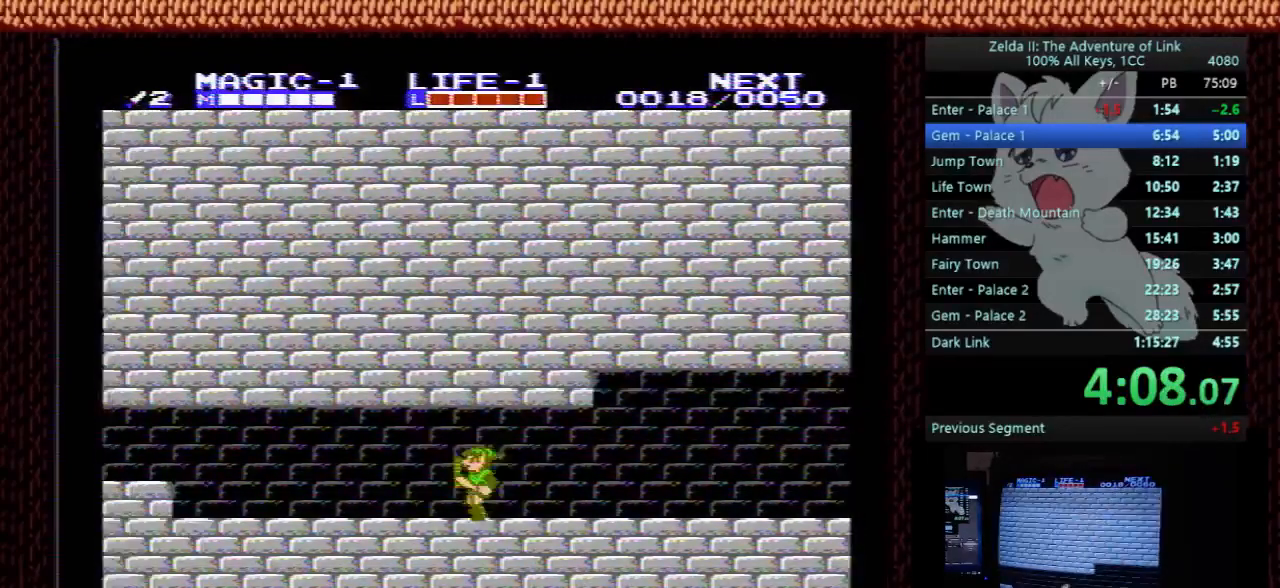
{"buttons": ["DPAD_LEFT"], "events": [[100, "A", "down"], [233, "A", "up"]]}
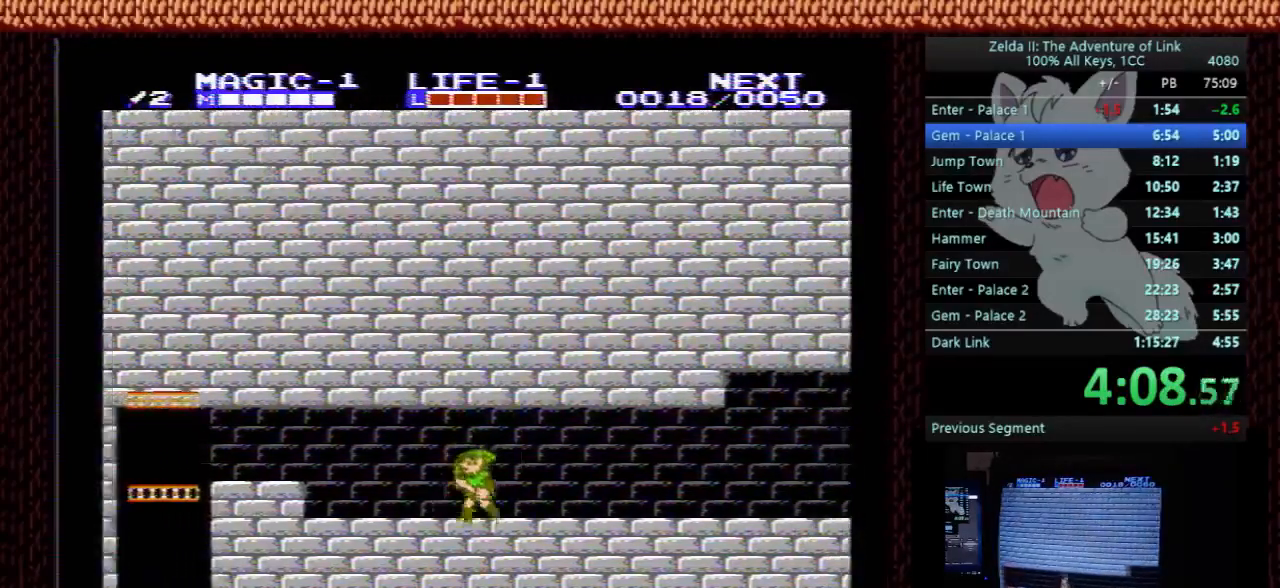
{"buttons": ["A", "DPAD_LEFT"], "events": [[67, "A", "down"], [133, "A", "up"], [500, "A", "down"]]}
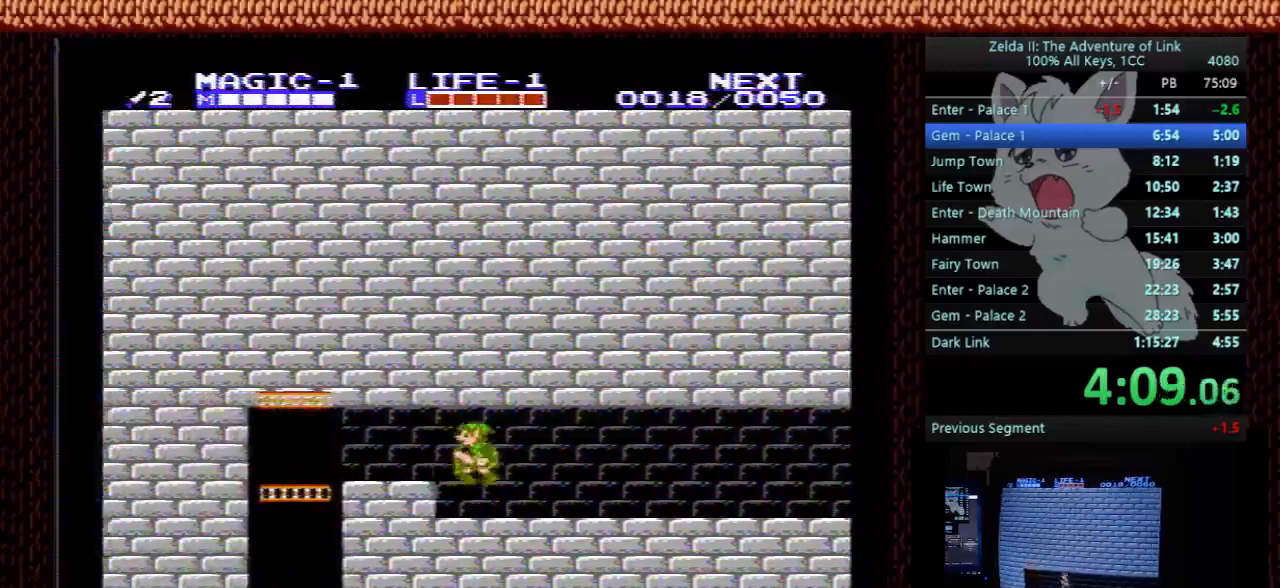
{"buttons": ["DPAD_LEFT"], "events": [[33, "A", "up"]]}
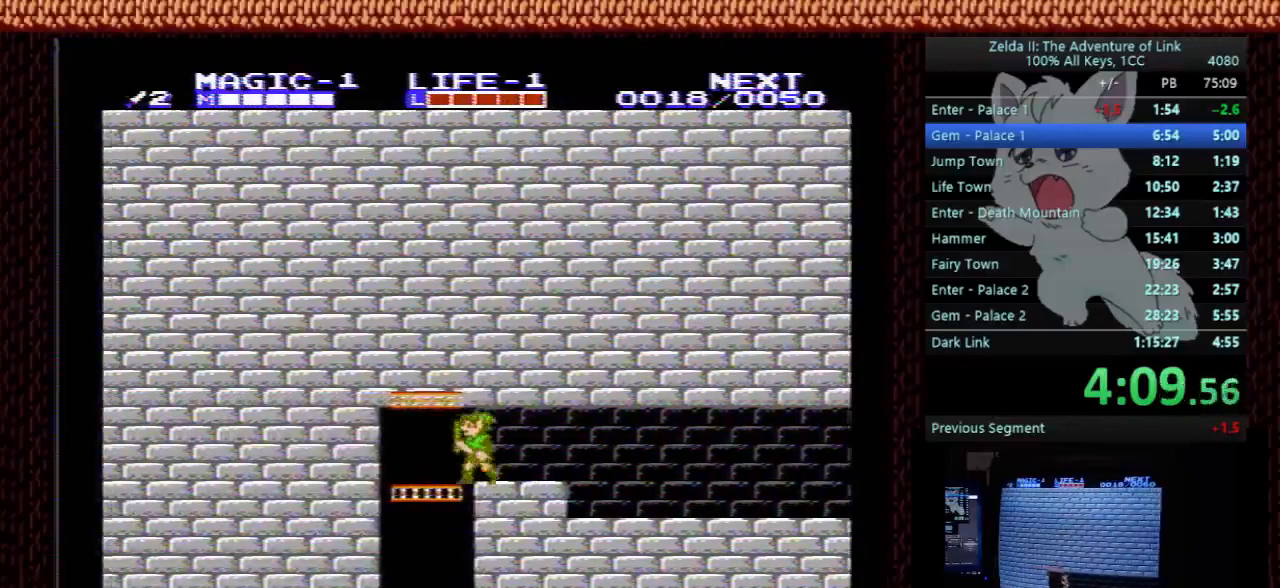
{"buttons": ["B", "DPAD_DOWN", "DPAD_LEFT"], "events": [[100, "DPAD_DOWN", "down"], [367, "B", "down"]]}
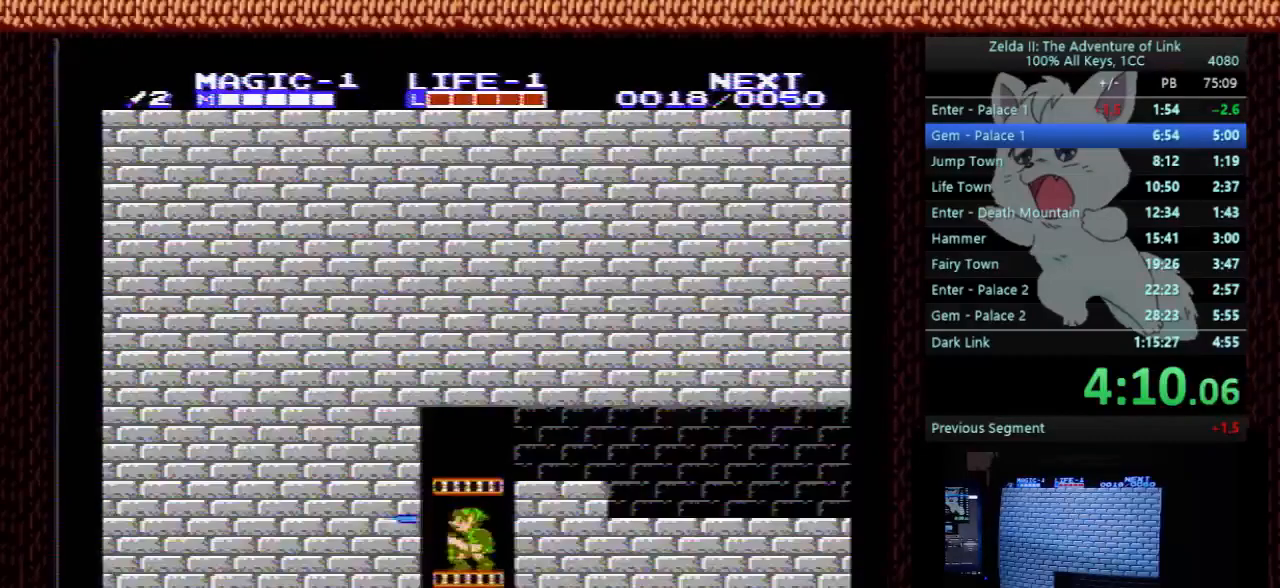
{"buttons": ["DPAD_DOWN", "DPAD_RIGHT"], "events": [[33, "B", "up"], [100, "B", "down"], [267, "B", "up"], [400, "DPAD_LEFT", "up"], [467, "DPAD_RIGHT", "down"]]}
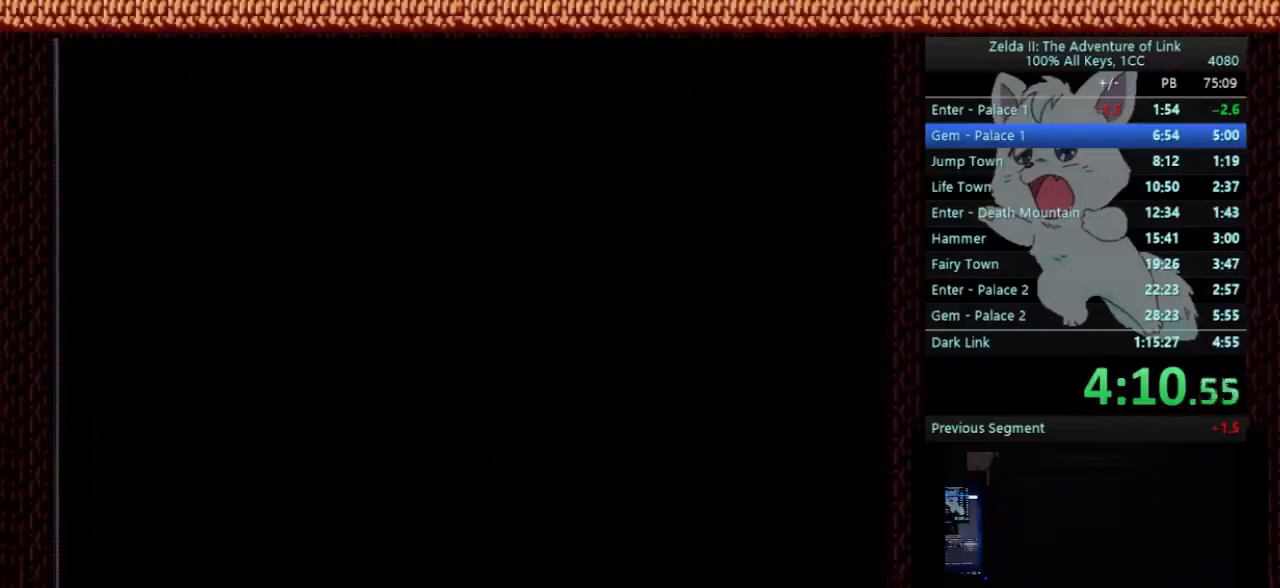
{"buttons": ["DPAD_DOWN", "DPAD_RIGHT"], "events": []}
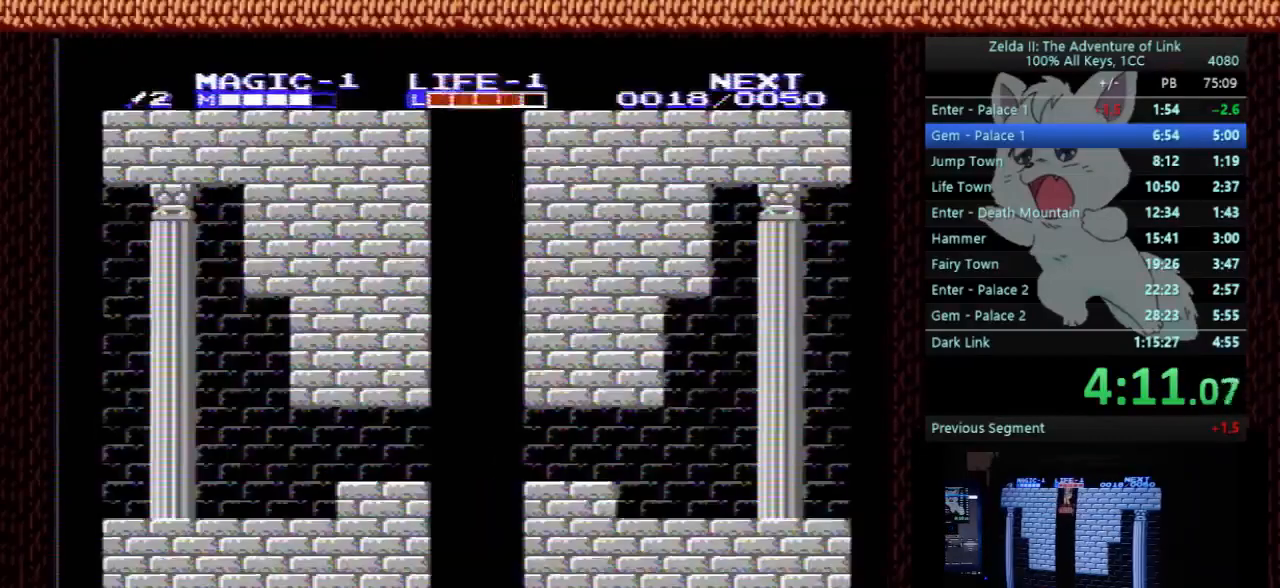
{"buttons": ["DPAD_DOWN"], "events": [[133, "B", "down"], [167, "DPAD_RIGHT", "up"], [233, "B", "up"]]}
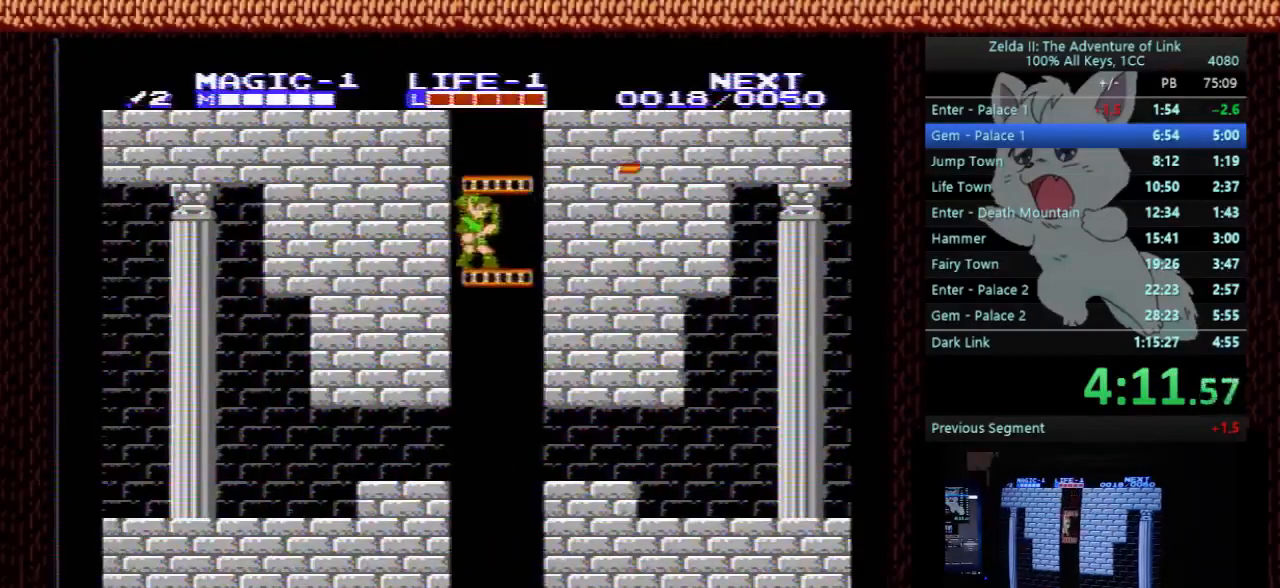
{"buttons": ["DPAD_DOWN"], "events": []}
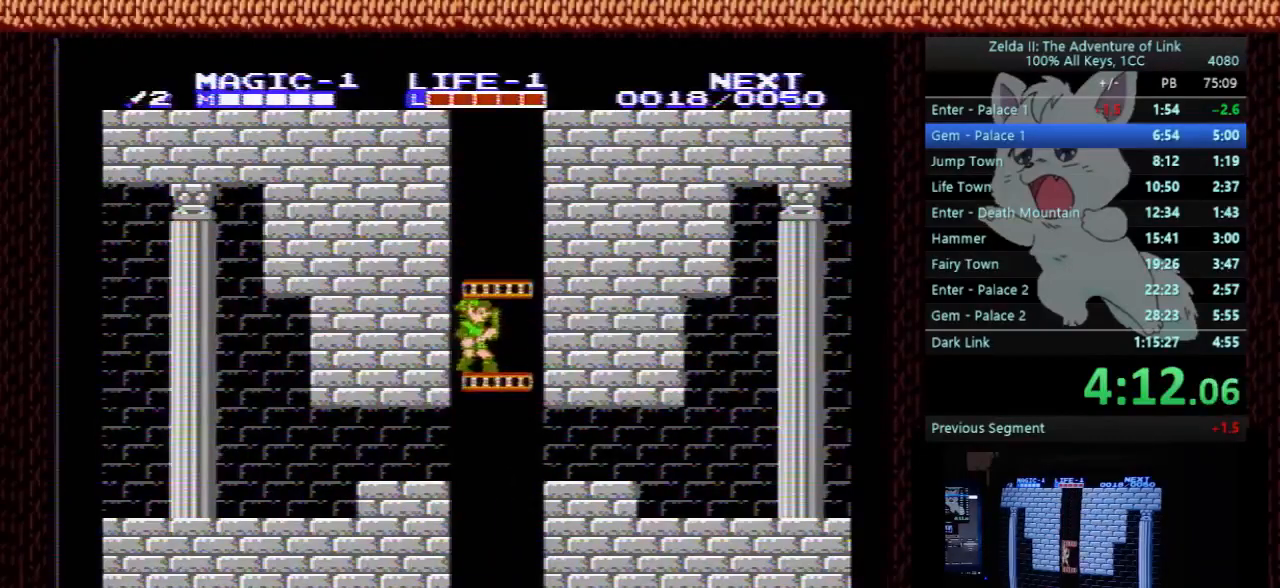
{"buttons": ["DPAD_DOWN"], "events": []}
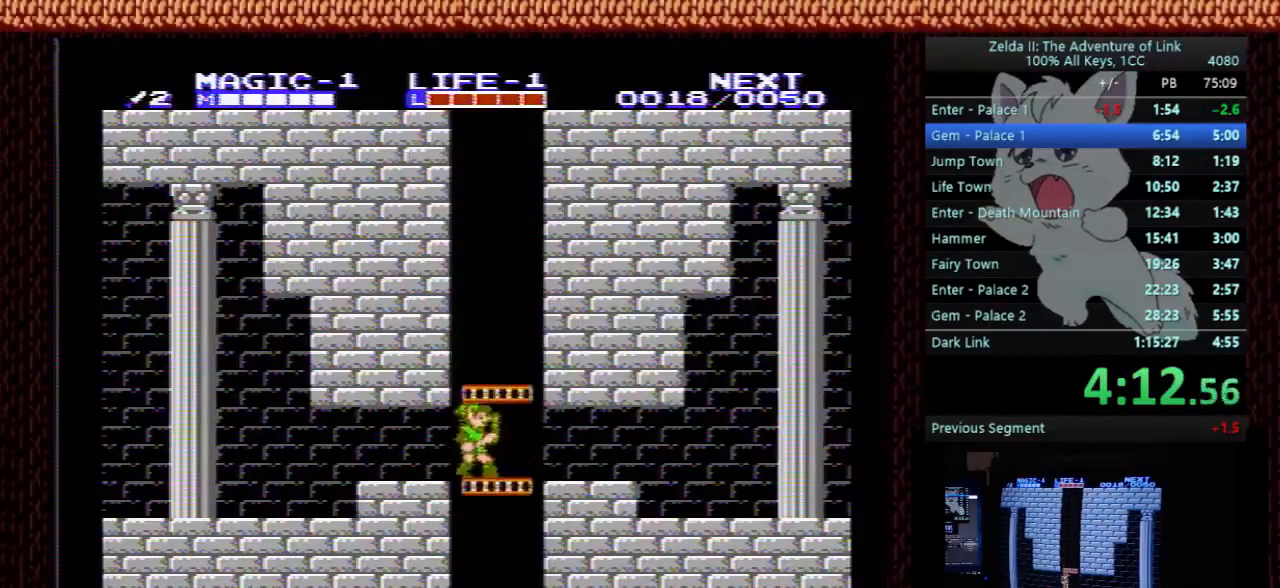
{"buttons": ["DPAD_LEFT"], "events": [[33, "DPAD_LEFT", "down"], [67, "DPAD_DOWN", "up"]]}
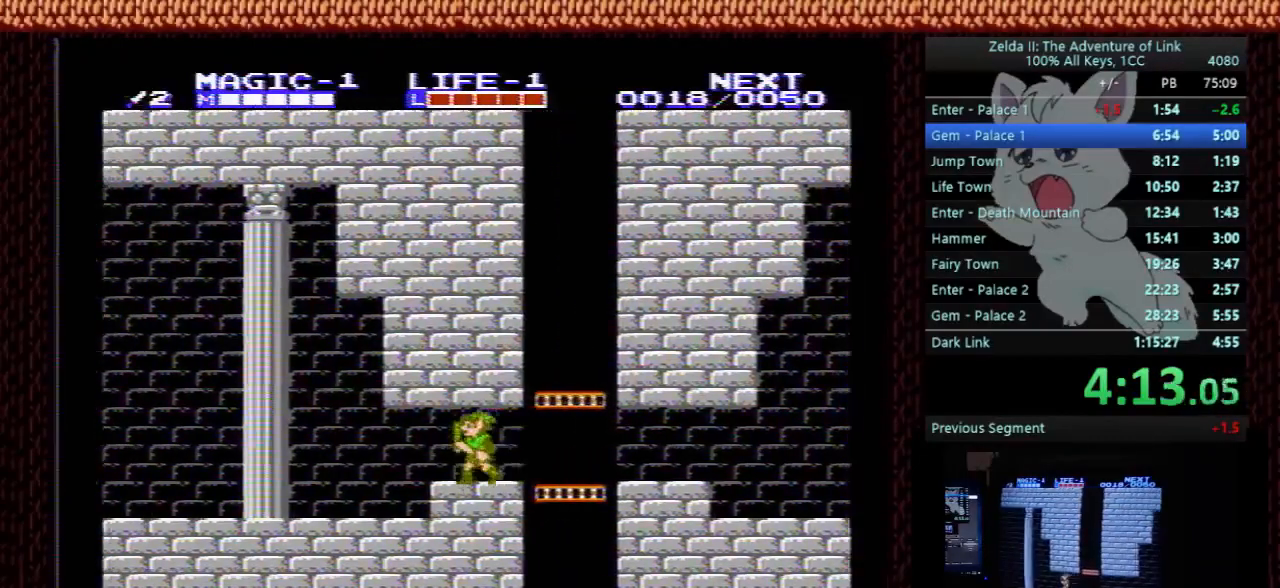
{"buttons": ["DPAD_LEFT"], "events": [[133, "A", "down"], [367, "A", "up"]]}
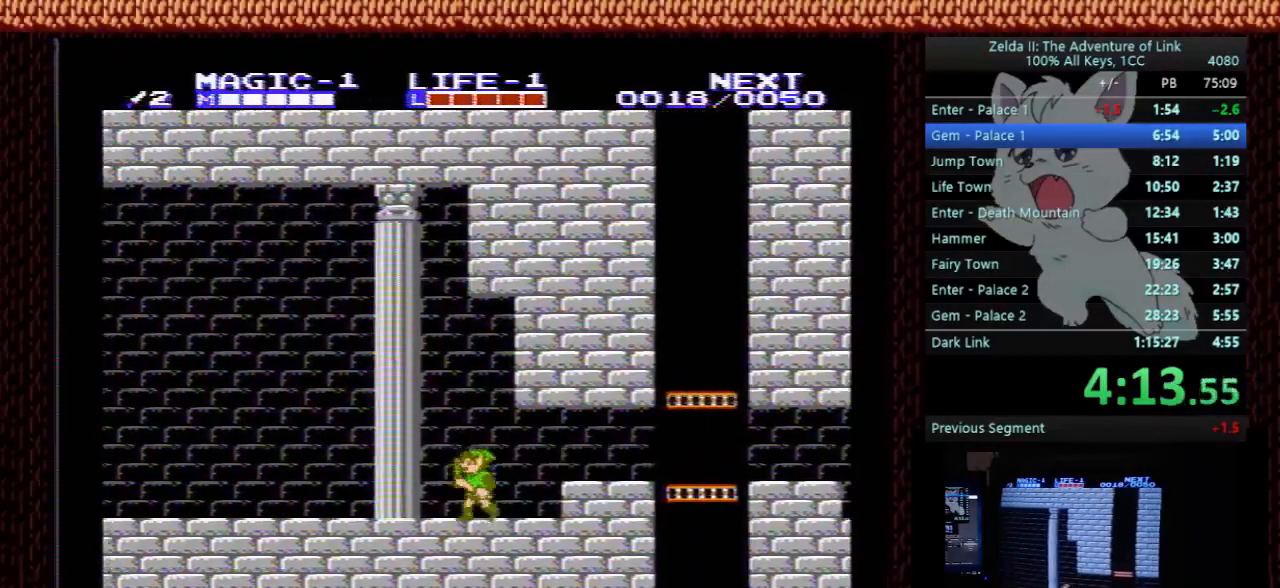
{"buttons": ["DPAD_LEFT"], "events": []}
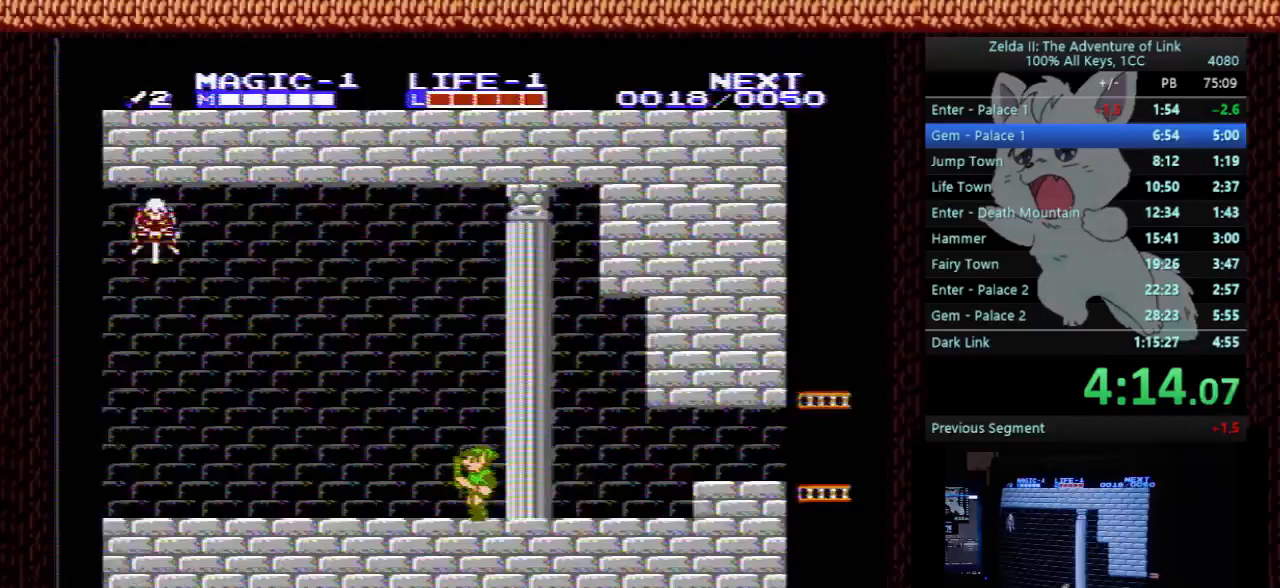
{"buttons": ["DPAD_LEFT"], "events": []}
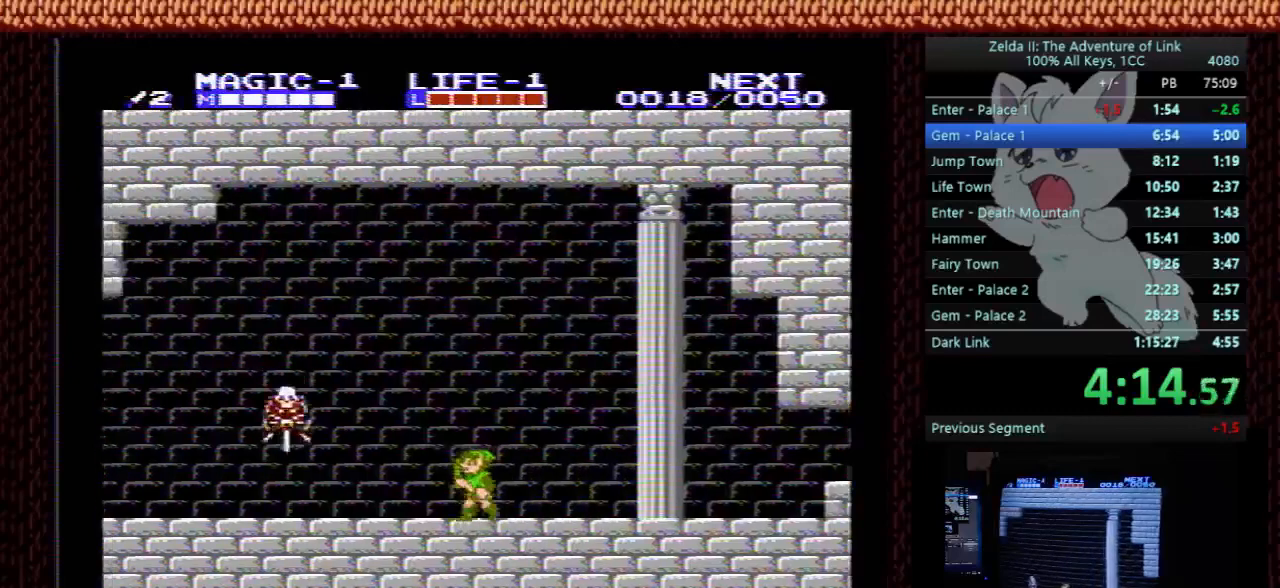
{"buttons": ["A"], "events": [[333, "A", "down"], [400, "DPAD_LEFT", "up"]]}
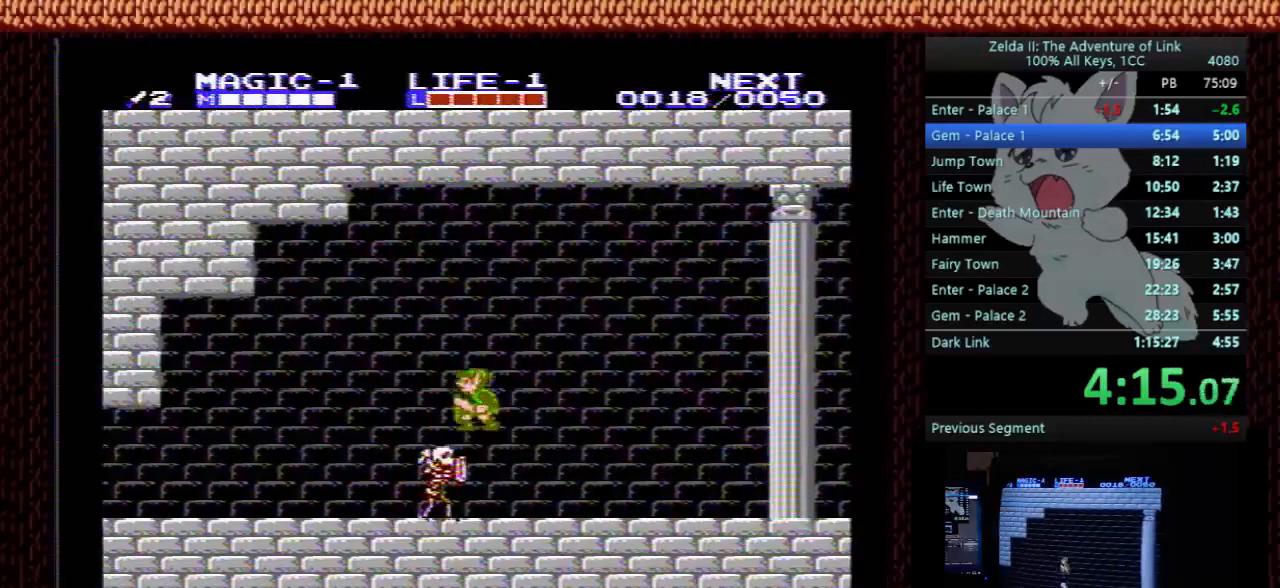
{"buttons": ["DPAD_LEFT"], "events": [[267, "A", "up"], [300, "DPAD_LEFT", "down"]]}
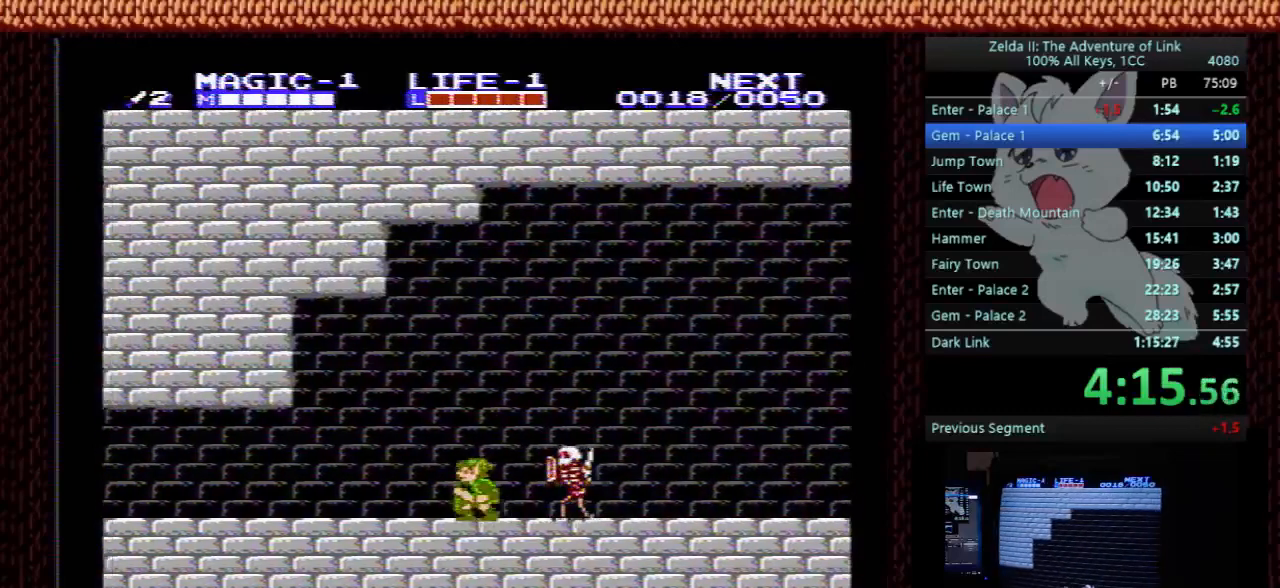
{"buttons": ["DPAD_LEFT"], "events": []}
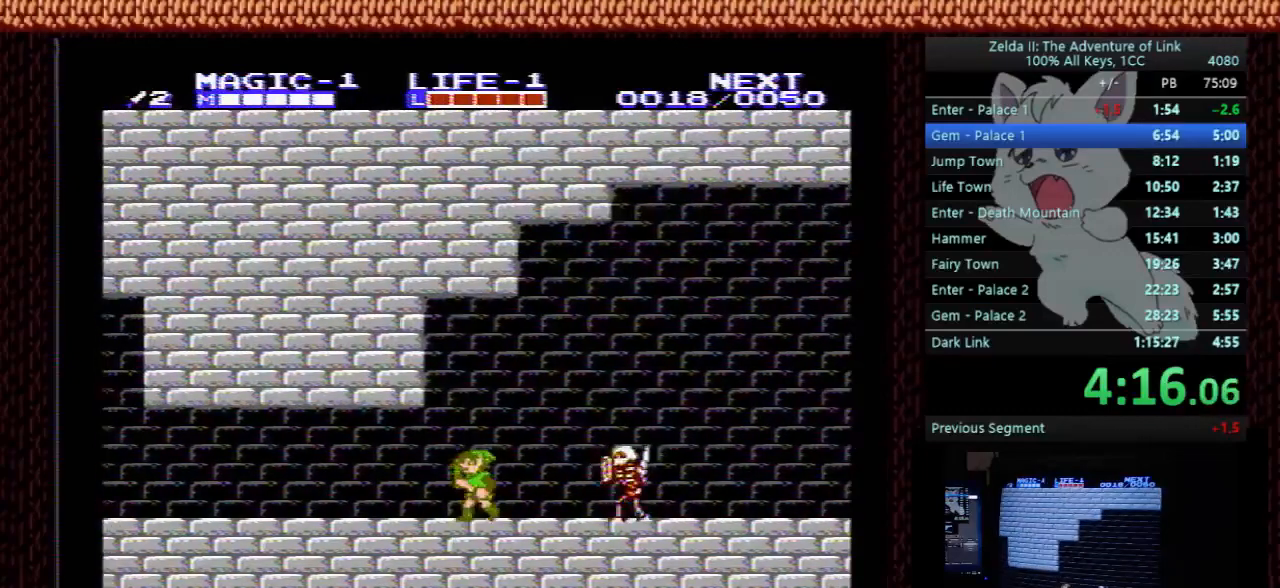
{"buttons": ["DPAD_LEFT"], "events": []}
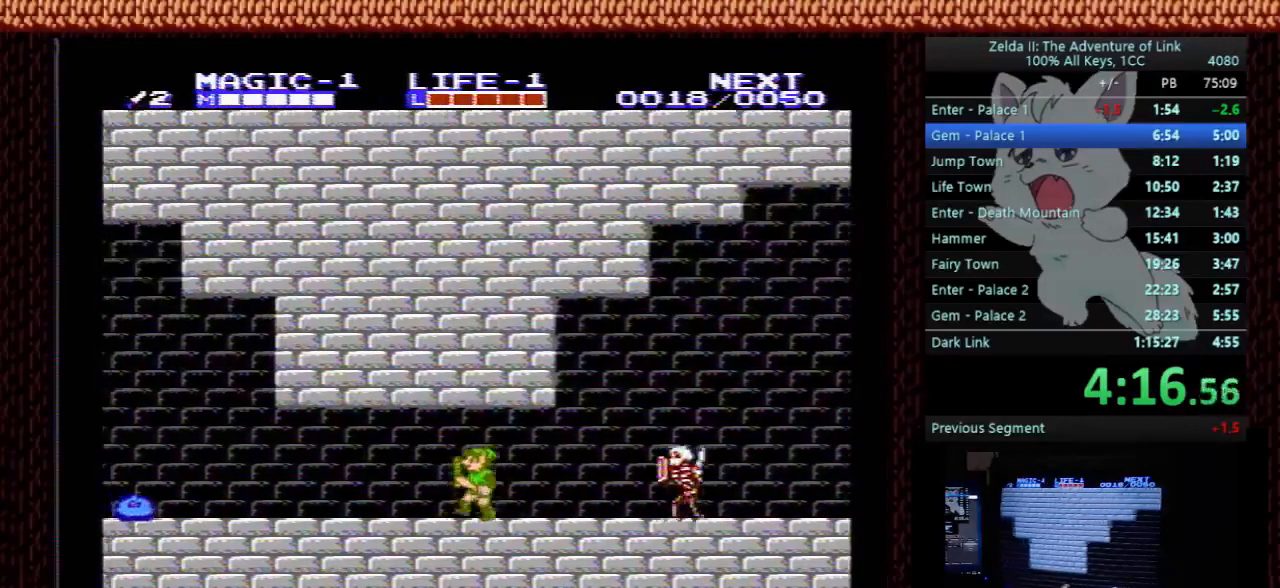
{"buttons": ["DPAD_LEFT"], "events": [[333, "A", "down"], [467, "A", "up"]]}
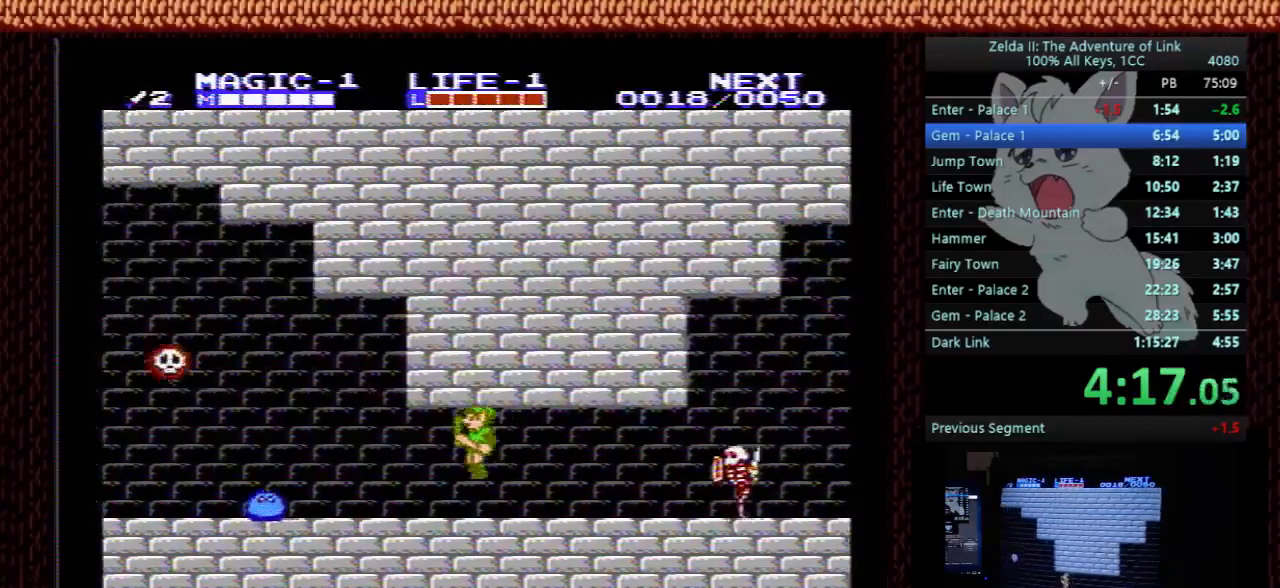
{"buttons": ["A", "DPAD_LEFT"], "events": [[100, "DPAD_DOWN", "down"], [133, "DPAD_LEFT", "up"], [200, "B", "down"], [200, "DPAD_LEFT", "down"], [233, "DPAD_DOWN", "up"], [300, "B", "up"], [400, "A", "down"]]}
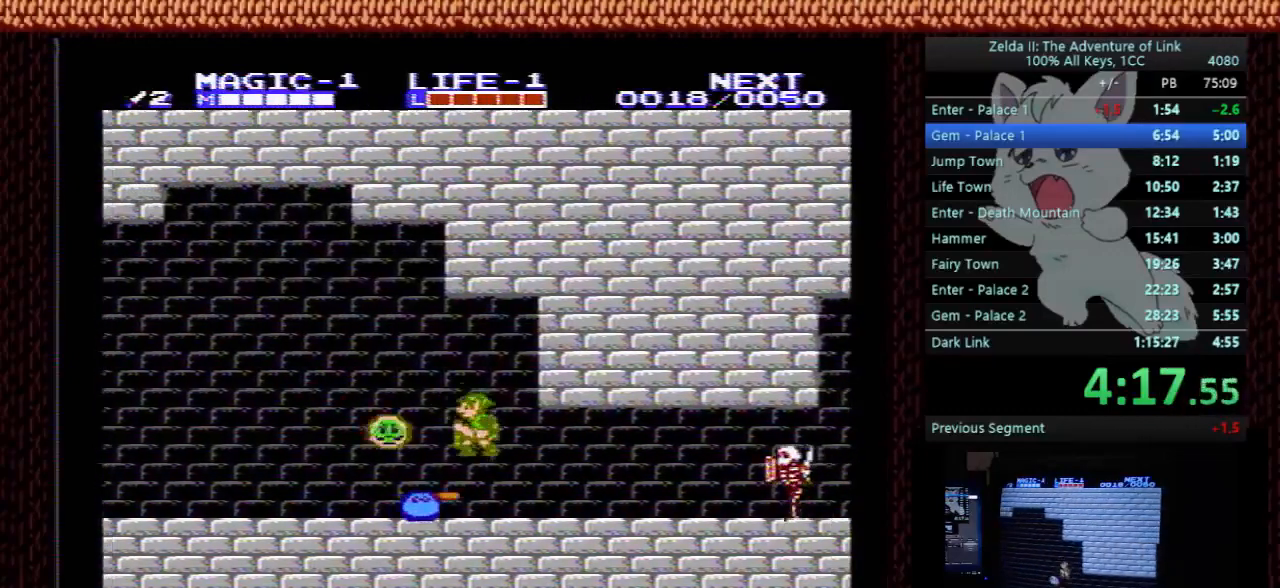
{"buttons": ["DPAD_LEFT"], "events": [[300, "A", "up"]]}